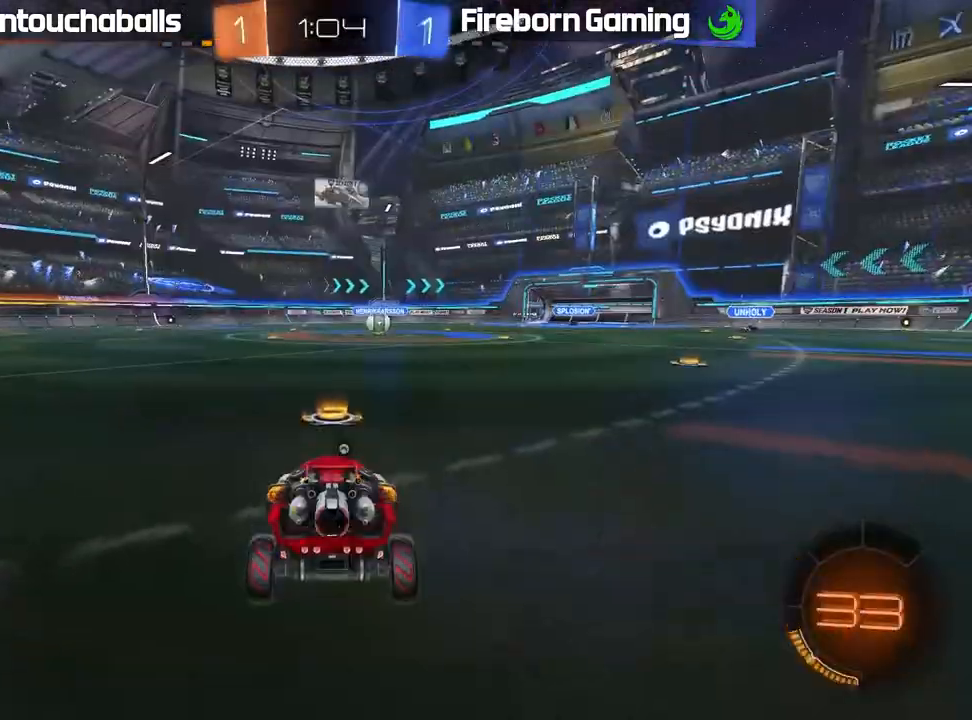
Gameplay with a controller (Xbox layout); each line is a JSON object with the inputs held at the frame after it. "events" lists button and stick changes between this image and that frame as [ms after this image, input, new state], when the widget could be followed in between. Not read: right_stick.
{"buttons": [], "left_stick": "left", "events": [[100, "R2", "down"], [400, "R2", "up"], [400, "left_stick", "left"]]}
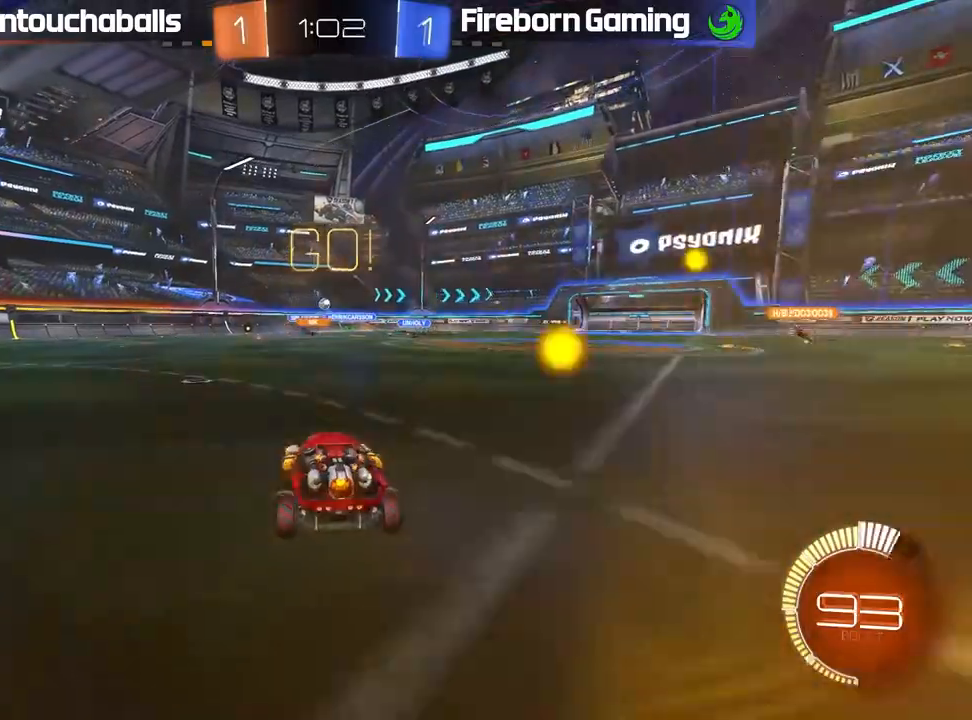
{"buttons": ["A", "R2"], "left_stick": "down", "events": [[67, "left_stick", "center"], [117, "left_stick", "down-right"], [217, "left_stick", "left"], [367, "R2", "down"], [400, "left_stick", "center"], [450, "A", "down"], [467, "left_stick", "down"]]}
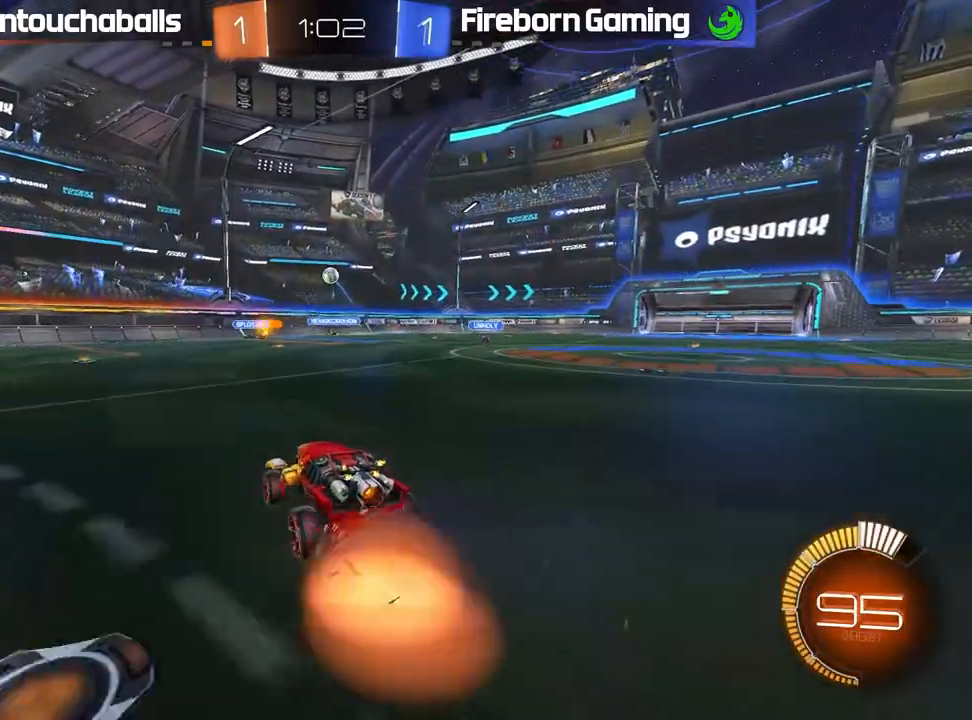
{"buttons": ["B", "L1", "R2"], "left_stick": "up-left", "events": [[133, "A", "up"], [150, "left_stick", "center"], [167, "A", "down"], [167, "B", "down"], [233, "left_stick", "down-right"], [267, "A", "up"], [417, "L1", "down"], [433, "left_stick", "up-left"]]}
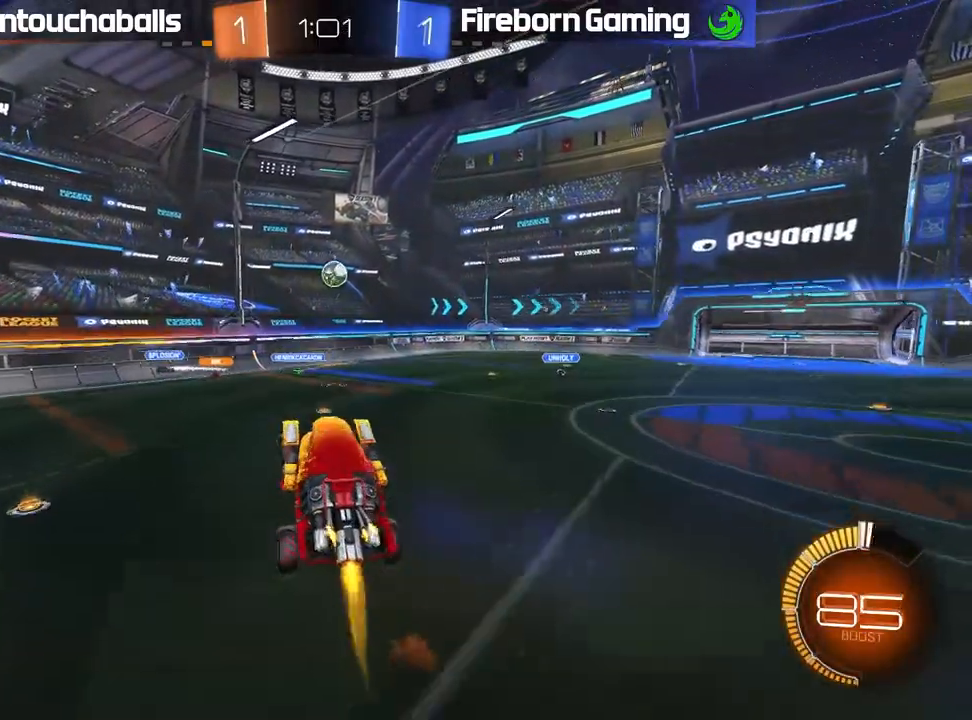
{"buttons": ["B", "R2", "L3"], "left_stick": "up-right", "events": [[83, "B", "up"], [83, "L1", "up"], [133, "left_stick", "center"], [183, "B", "down"], [200, "left_stick", "right"], [333, "left_stick", "up-right"], [467, "L3", "down"]]}
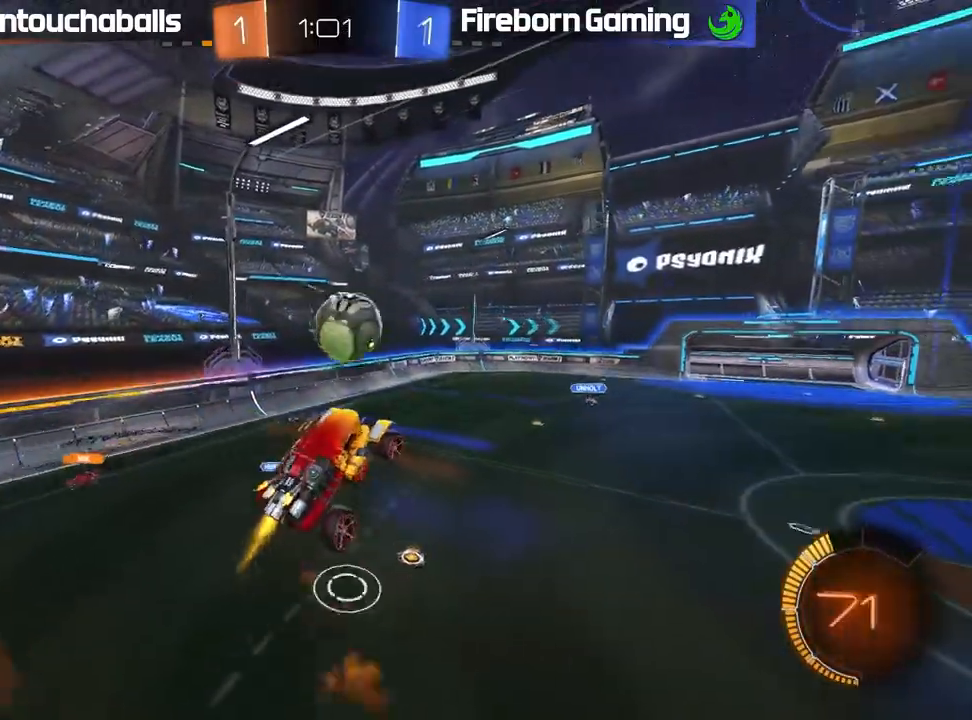
{"buttons": ["R2"], "left_stick": "right", "events": [[200, "L3", "up"], [200, "left_stick", "center"], [367, "B", "up"], [483, "left_stick", "right"]]}
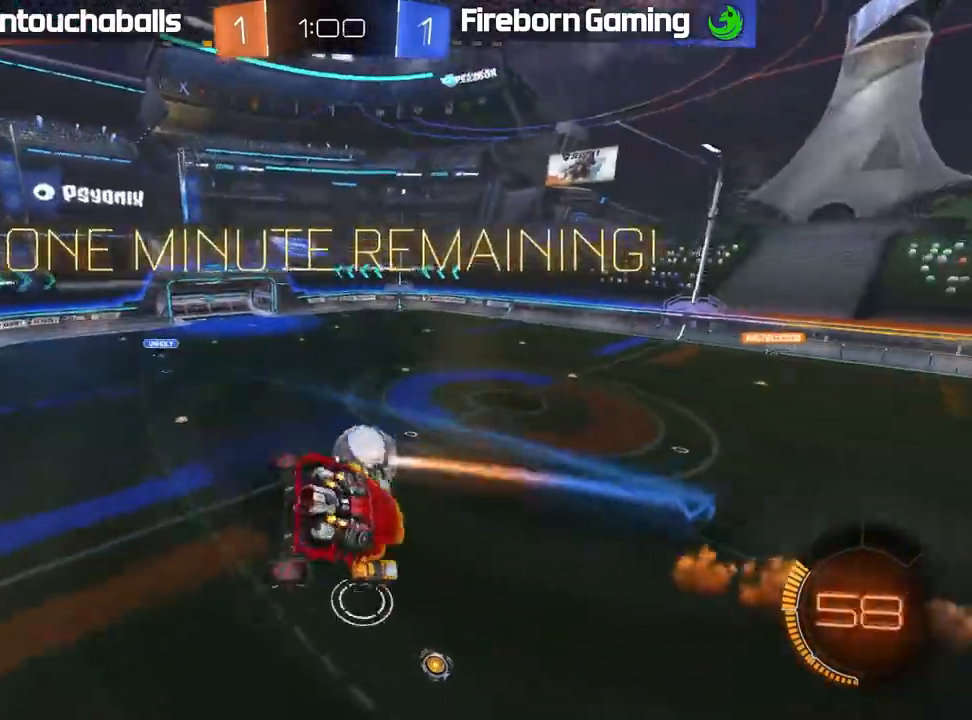
{"buttons": ["B", "L1", "R2"], "left_stick": "right", "events": [[133, "L1", "down"], [317, "B", "down"]]}
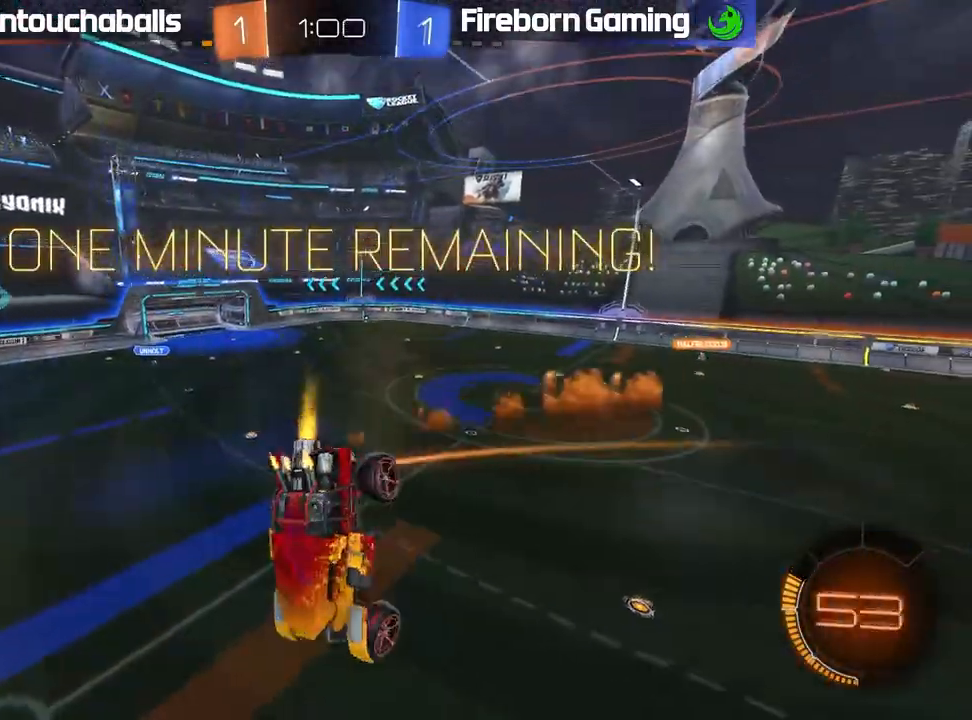
{"buttons": ["B", "R2"], "left_stick": "center", "events": [[200, "left_stick", "down-right"], [333, "L1", "up"], [483, "left_stick", "center"]]}
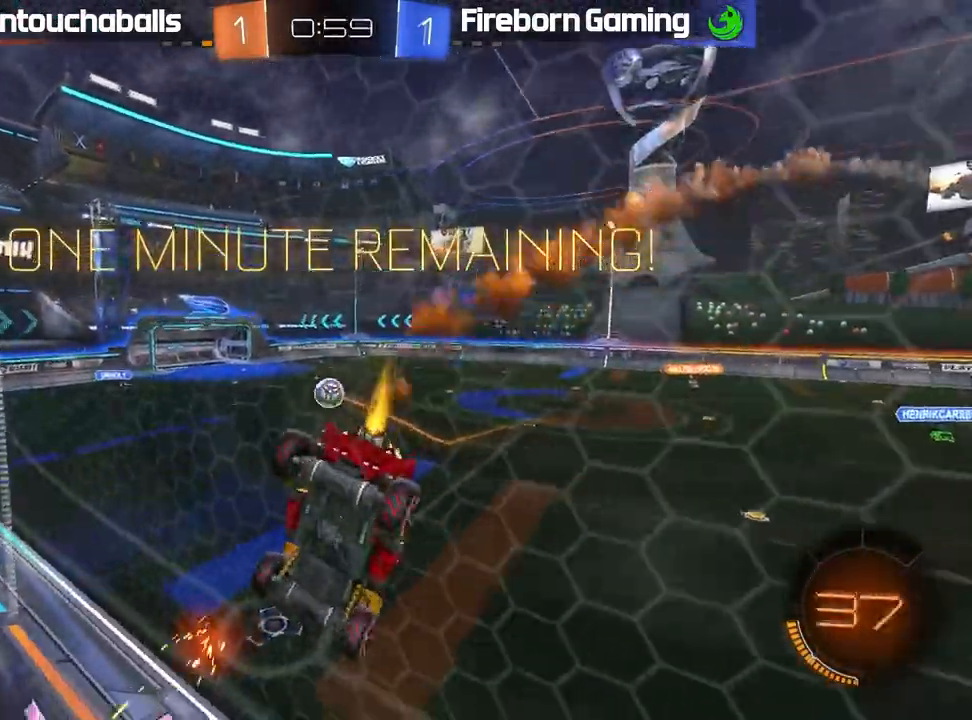
{"buttons": ["B", "R2"], "left_stick": "center", "events": [[83, "left_stick", "left"], [300, "left_stick", "center"], [350, "left_stick", "left"], [433, "left_stick", "center"]]}
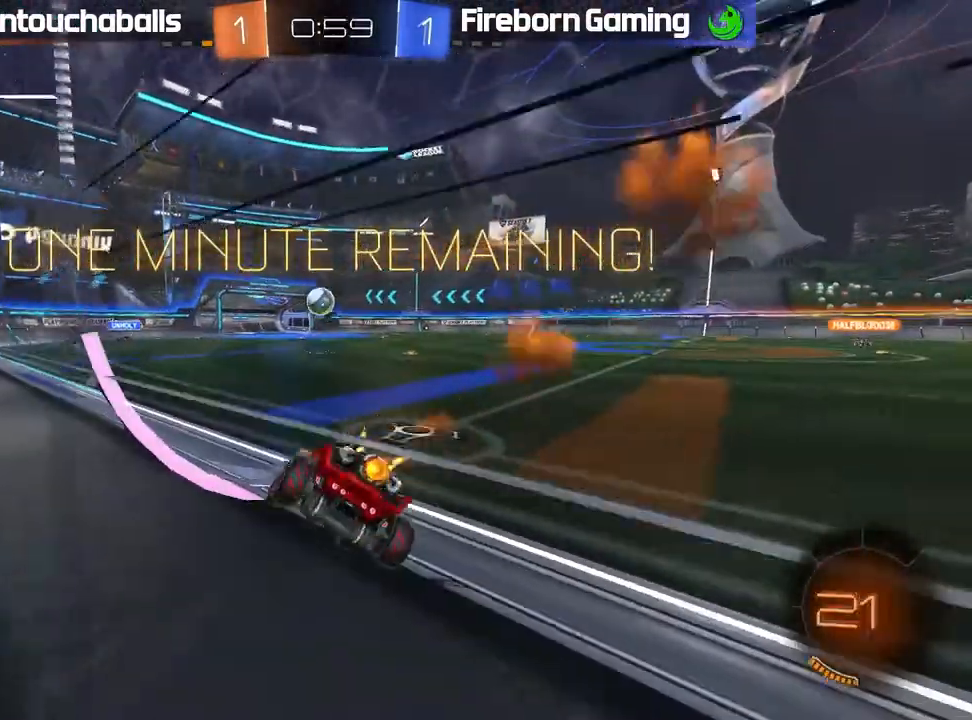
{"buttons": ["B", "R2"], "left_stick": "center", "events": [[167, "left_stick", "left"], [267, "left_stick", "center"]]}
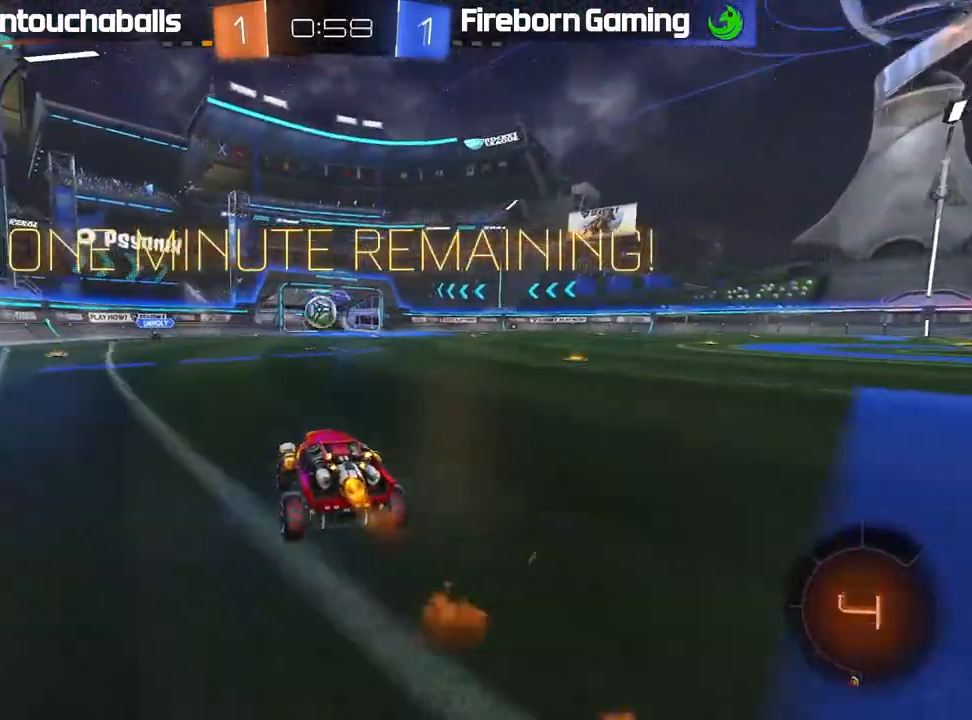
{"buttons": ["R2"], "left_stick": "center", "events": [[183, "left_stick", "left"], [267, "left_stick", "center"], [433, "B", "up"]]}
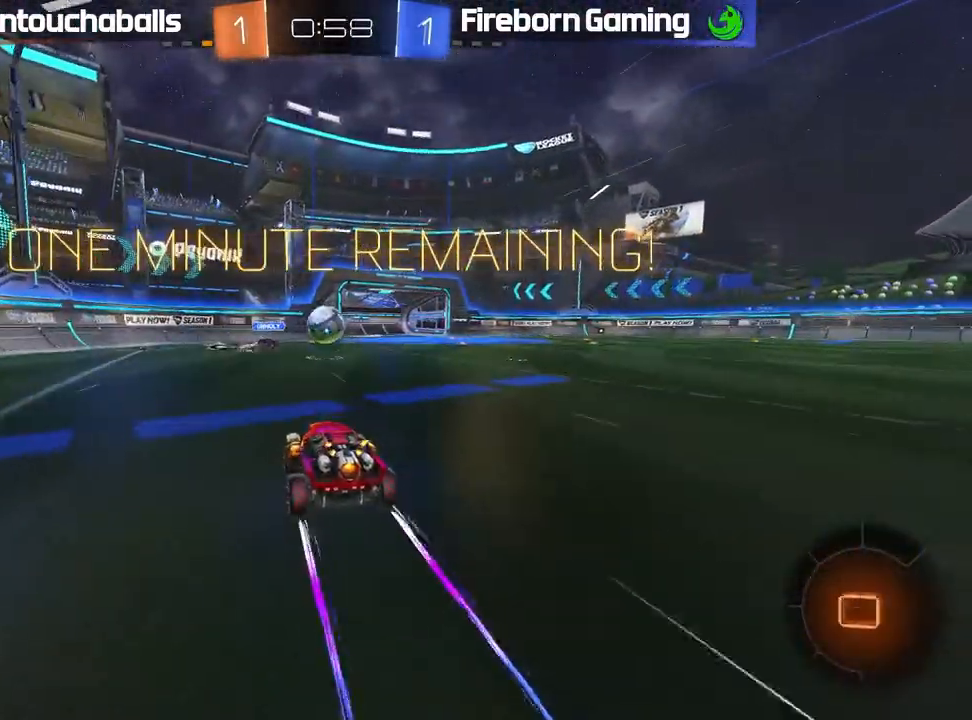
{"buttons": ["R2"], "left_stick": "right", "events": [[233, "left_stick", "right"], [317, "L1", "down"], [350, "Y", "down"], [433, "L1", "up"], [450, "Y", "up"]]}
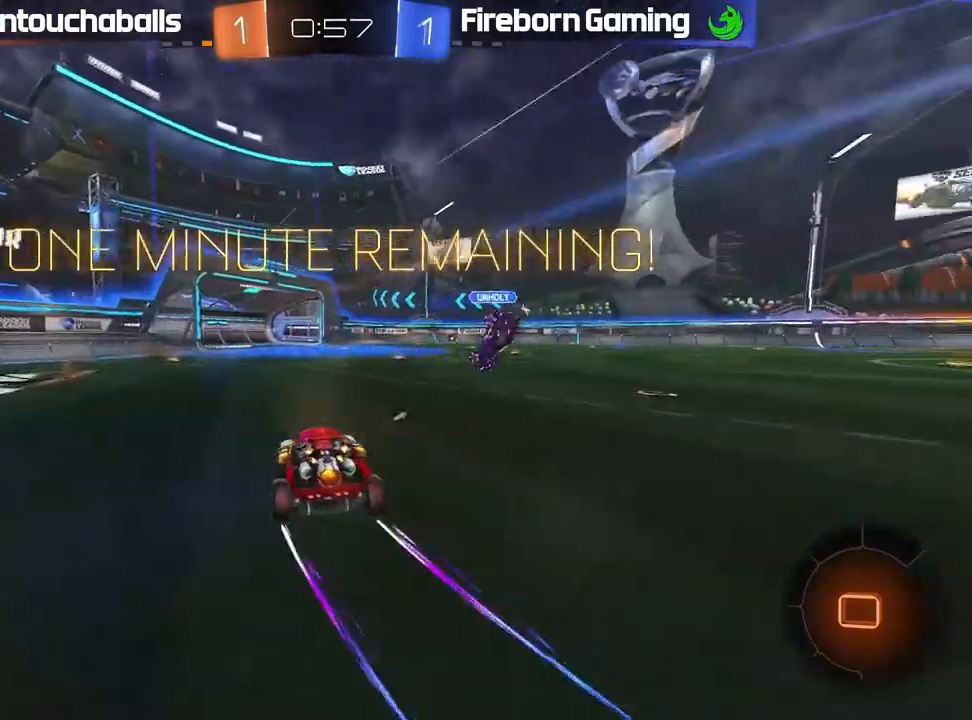
{"buttons": ["R2"], "left_stick": "right", "events": []}
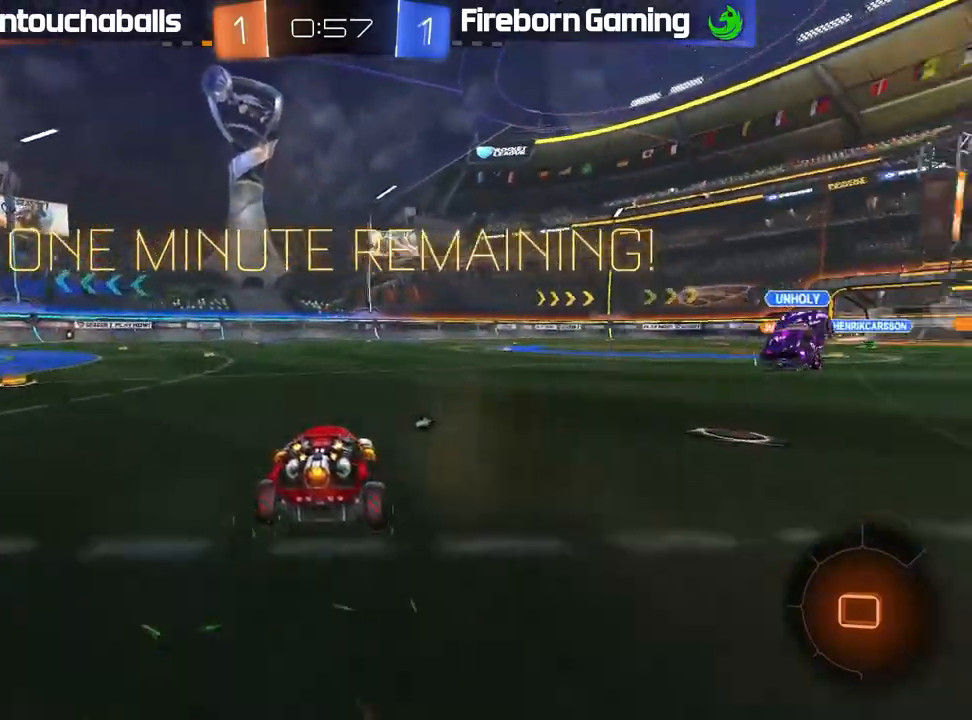
{"buttons": ["L1", "R2"], "left_stick": "up", "events": [[217, "A", "down"], [300, "left_stick", "up"], [317, "A", "up"], [317, "L1", "down"], [367, "A", "down"], [500, "A", "up"]]}